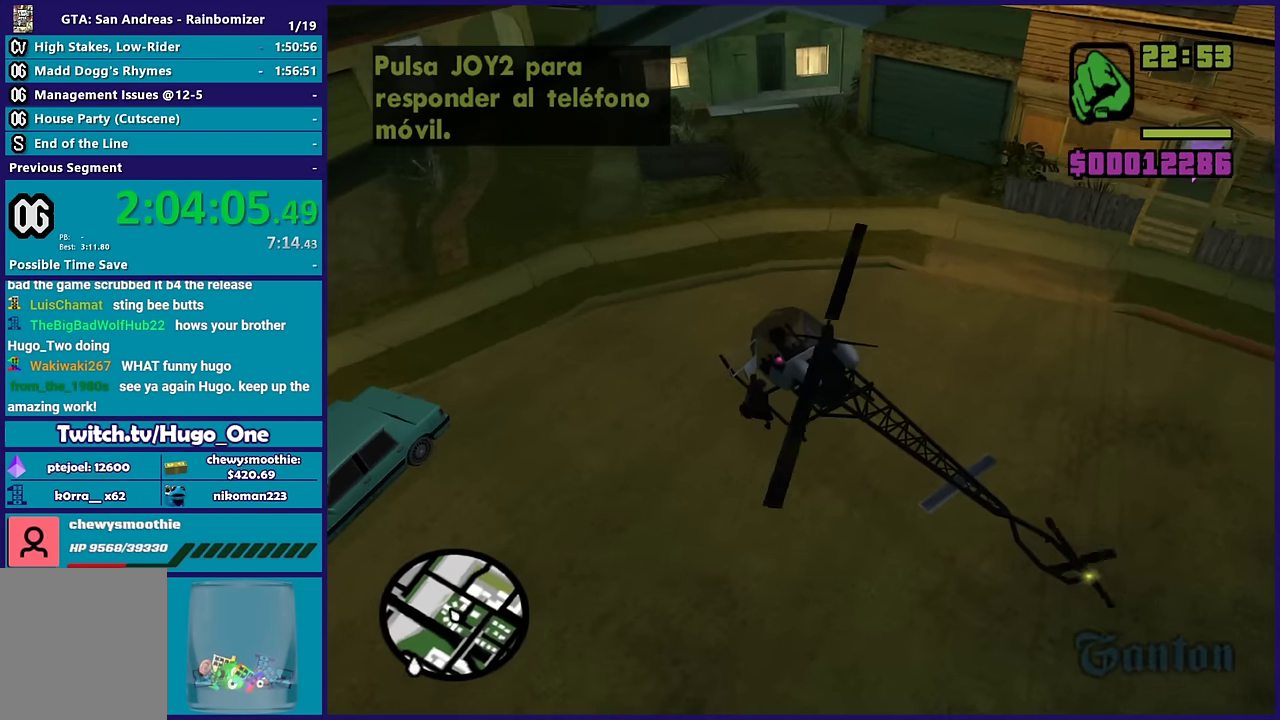
Gameplay with a controller (Xbox layout); each line is a JSON object with the inputs held at the frame after it. "events" lists button and stick changes between this image and that frame as [ms after this image, input, new state], when the widget could be followed in between.
{"buttons": ["A"], "left_stick": "up-right", "right_stick": "center", "events": [[33, "A", "up"], [100, "A", "down"], [233, "A", "up"], [300, "left_stick", "up"], [333, "A", "down"], [433, "A", "up"], [500, "A", "down"], [500, "left_stick", "up-right"]]}
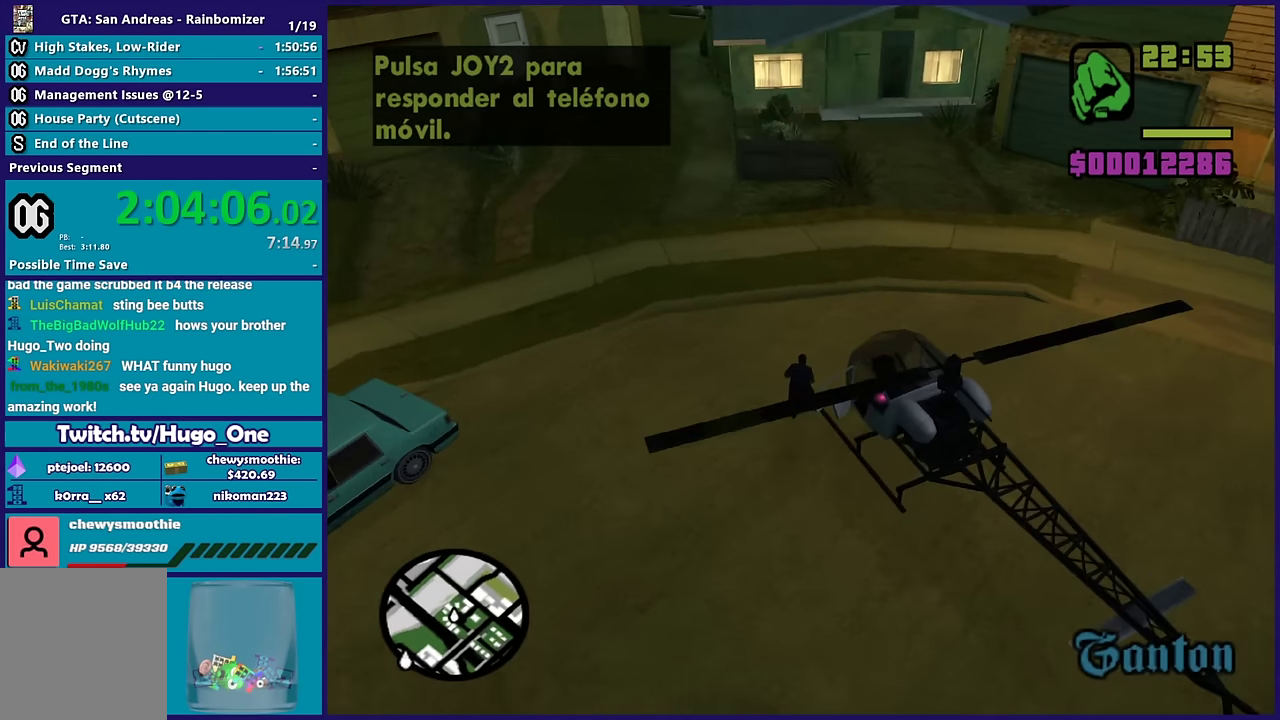
{"buttons": ["A"], "left_stick": "up-right", "right_stick": "center", "events": [[150, "A", "up"], [233, "A", "down"], [350, "A", "up"], [417, "A", "down"]]}
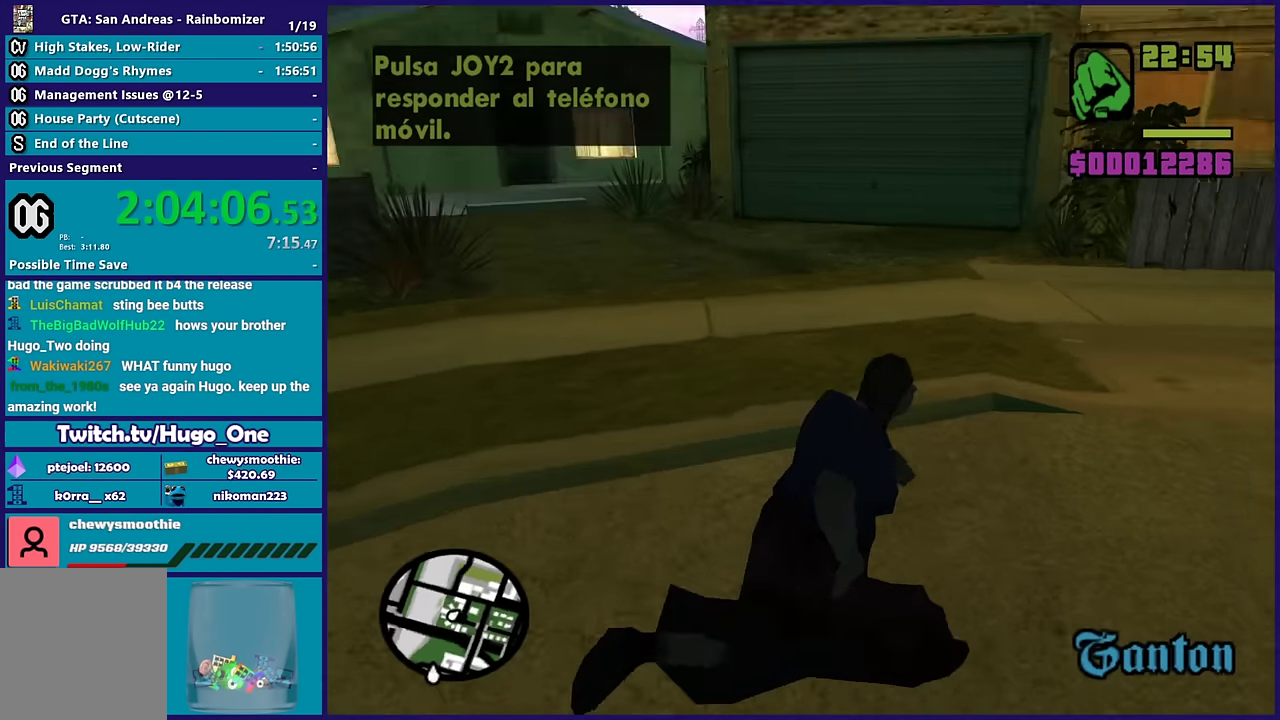
{"buttons": ["A"], "left_stick": "up-right", "right_stick": "center", "events": [[33, "A", "up"], [133, "A", "down"], [233, "A", "up"], [300, "A", "down"], [417, "A", "up"], [483, "A", "down"]]}
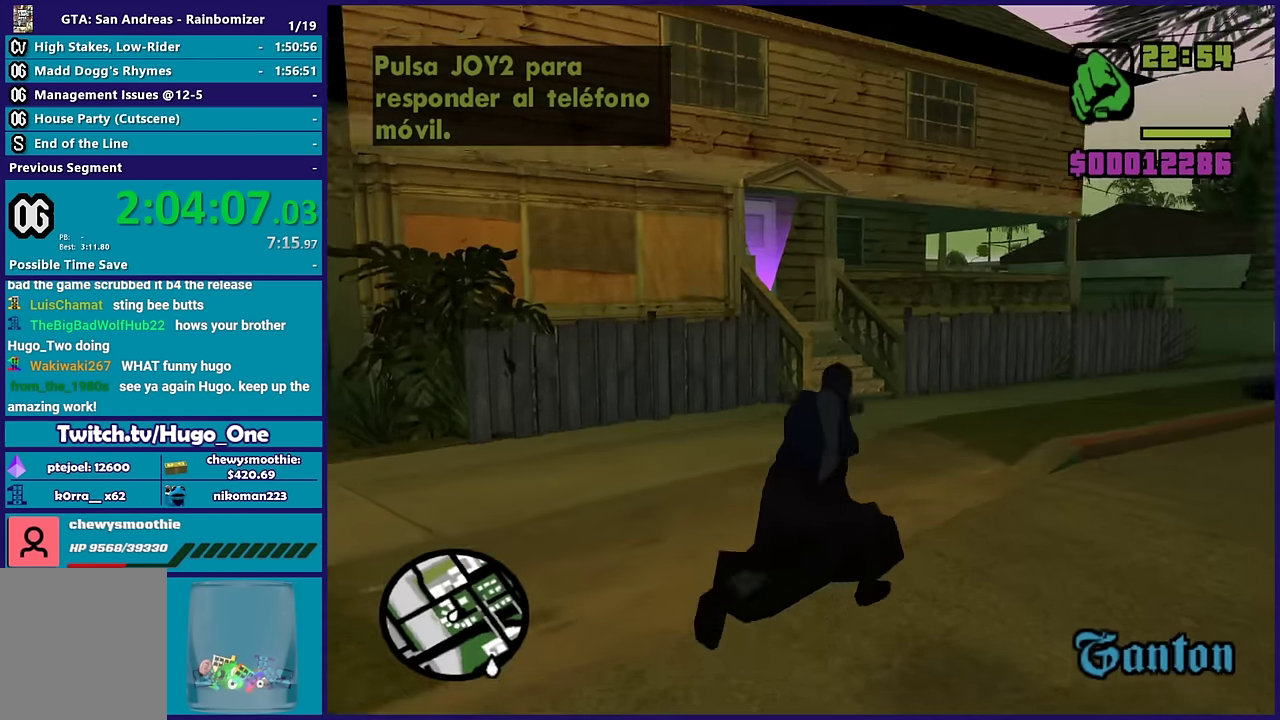
{"buttons": [], "left_stick": "up", "right_stick": "center", "events": [[67, "left_stick", "up"], [100, "A", "up"], [200, "right_stick", "down-left"], [417, "right_stick", "center"]]}
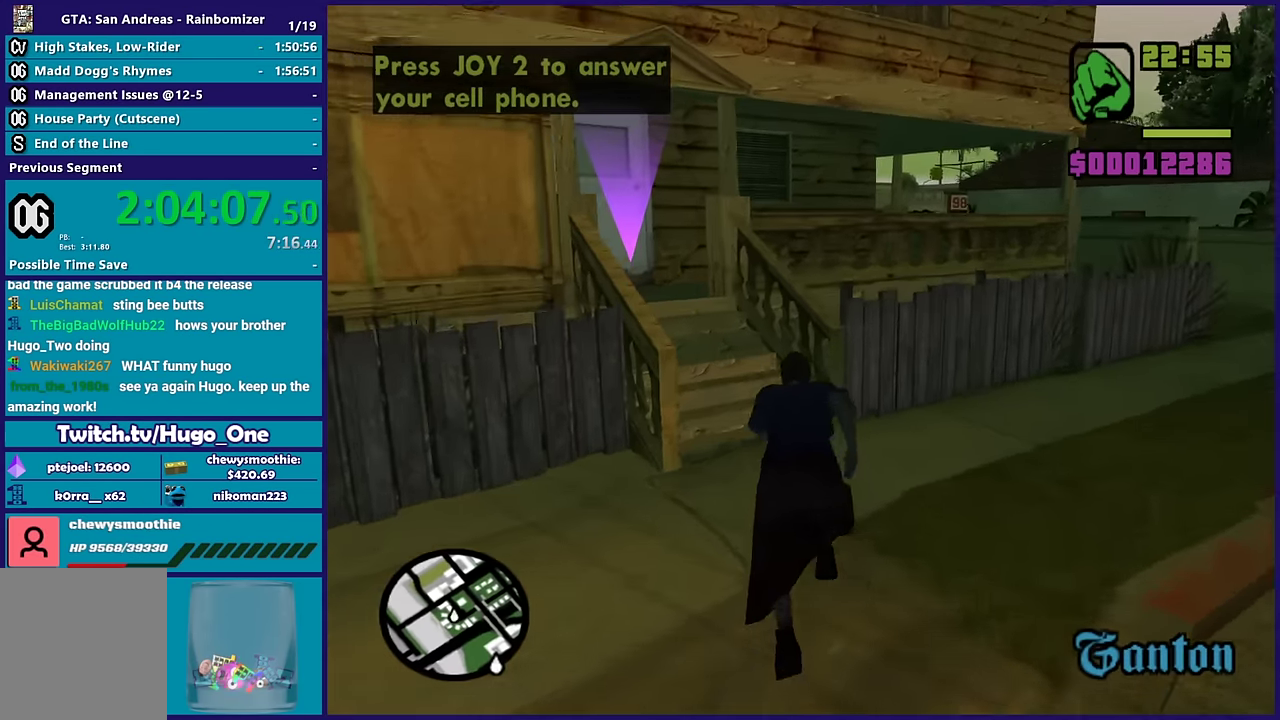
{"buttons": [], "left_stick": "up-left", "right_stick": "down-left", "events": [[33, "A", "down"], [133, "A", "up"], [217, "A", "down"], [300, "left_stick", "up-left"], [333, "A", "up"], [434, "right_stick", "down-left"]]}
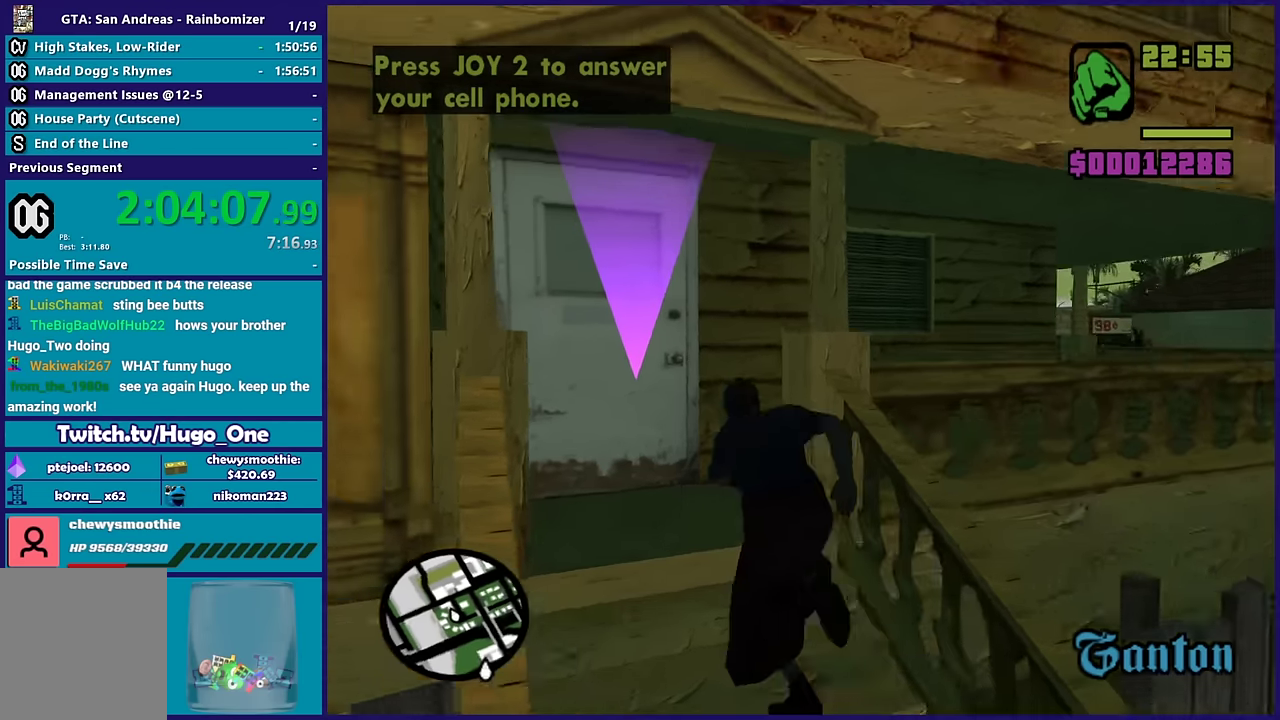
{"buttons": [], "left_stick": "center", "right_stick": "center", "events": [[67, "left_stick", "up"], [117, "right_stick", "center"], [317, "A", "down"], [384, "left_stick", "center"], [434, "A", "up"]]}
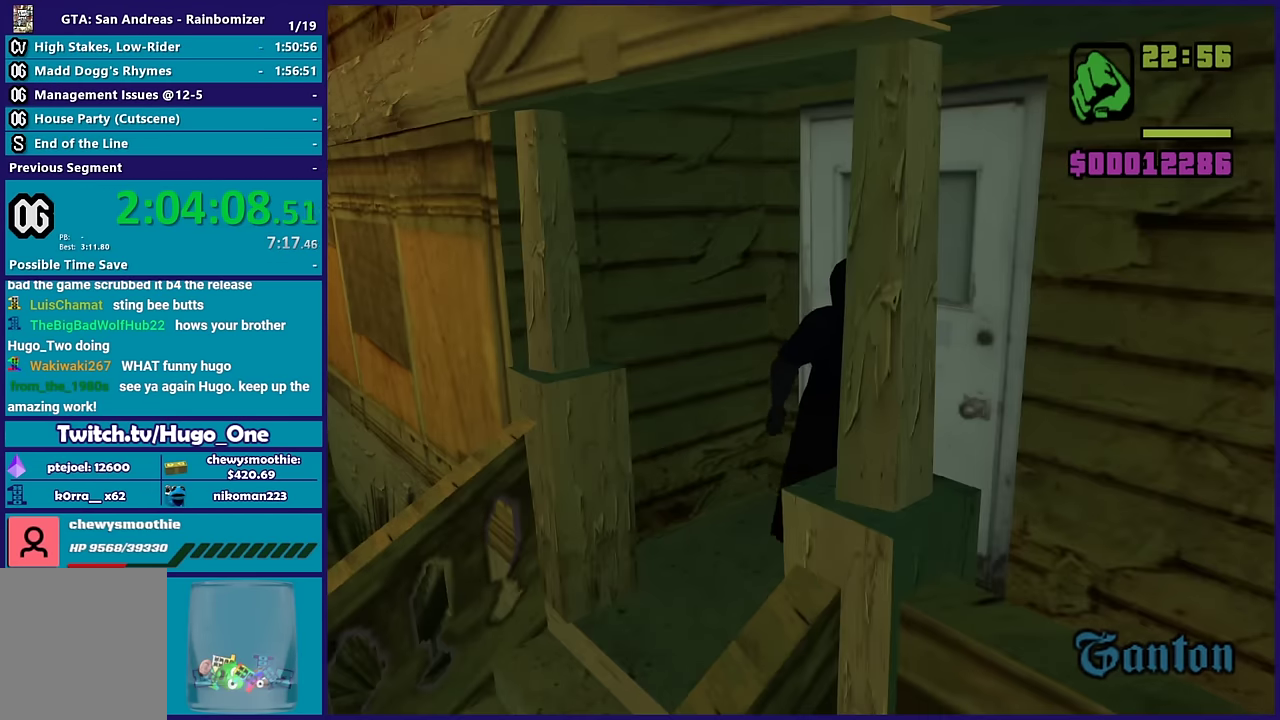
{"buttons": [], "left_stick": "center", "right_stick": "center", "events": [[50, "A", "down"], [167, "A", "up"], [267, "A", "down"], [400, "A", "up"]]}
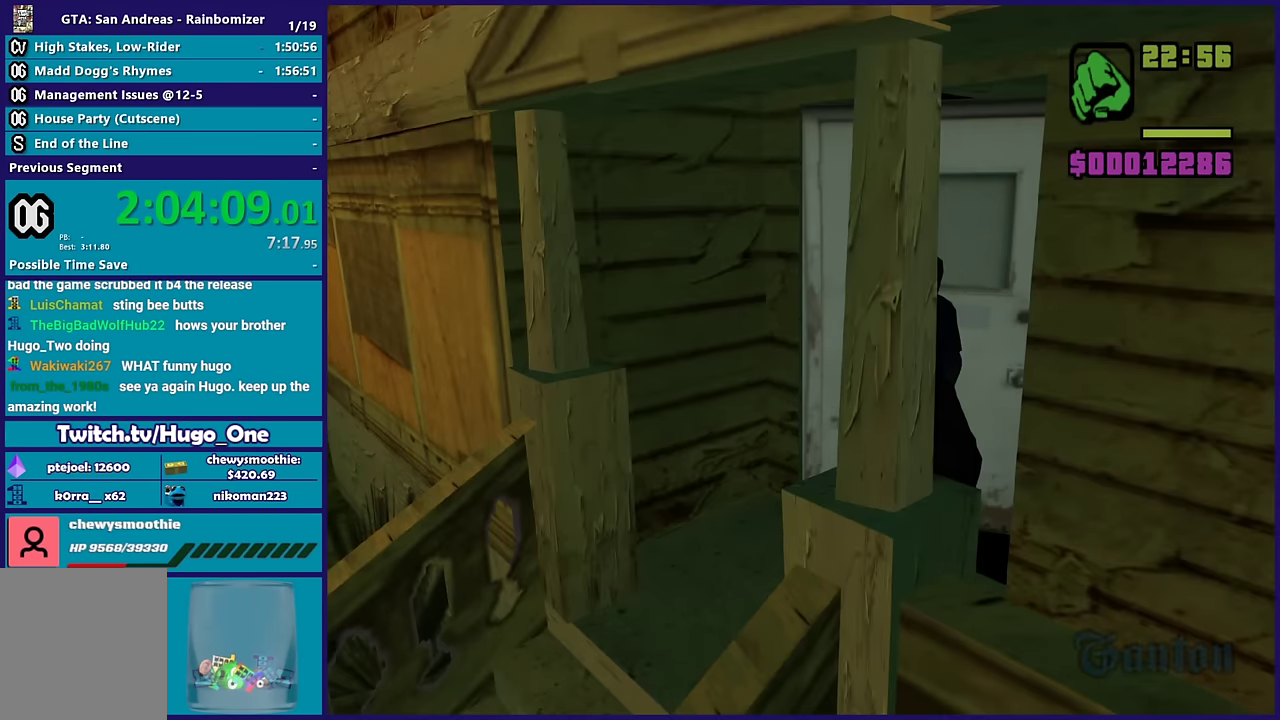
{"buttons": [], "left_stick": "center", "right_stick": "center", "events": [[184, "A", "down"], [317, "A", "up"], [434, "A", "down"], [500, "A", "up"]]}
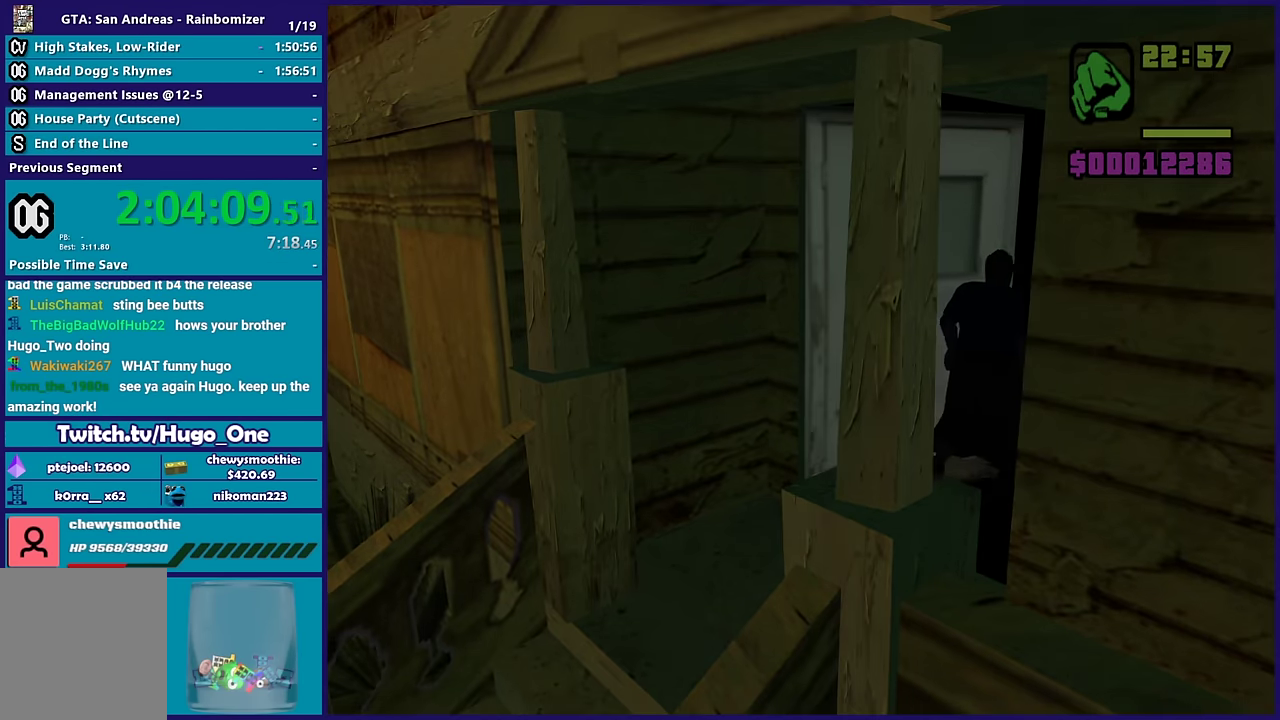
{"buttons": [], "left_stick": "center", "right_stick": "center", "events": [[134, "A", "down"], [234, "A", "up"], [317, "A", "down"], [434, "A", "up"]]}
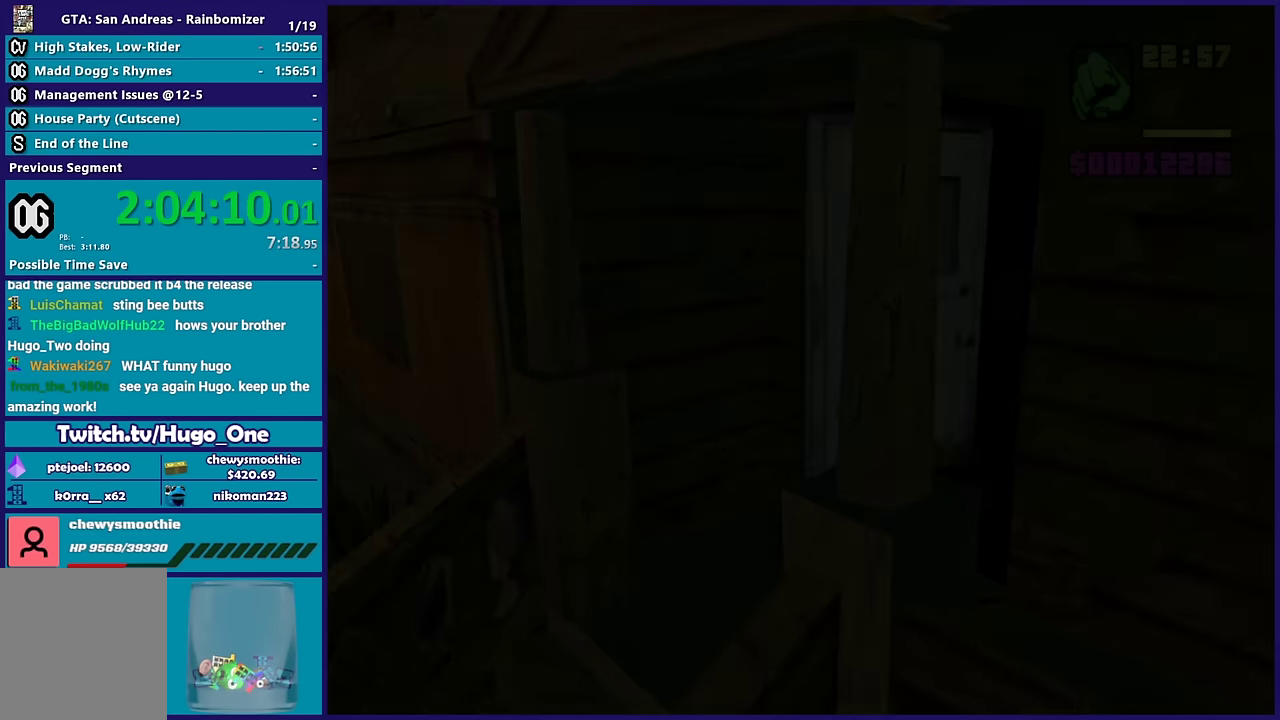
{"buttons": ["A"], "left_stick": "up-right", "right_stick": "center", "events": [[34, "A", "down"], [150, "left_stick", "up-left"], [200, "left_stick", "up"], [367, "A", "up"], [434, "A", "down"], [467, "left_stick", "up-right"]]}
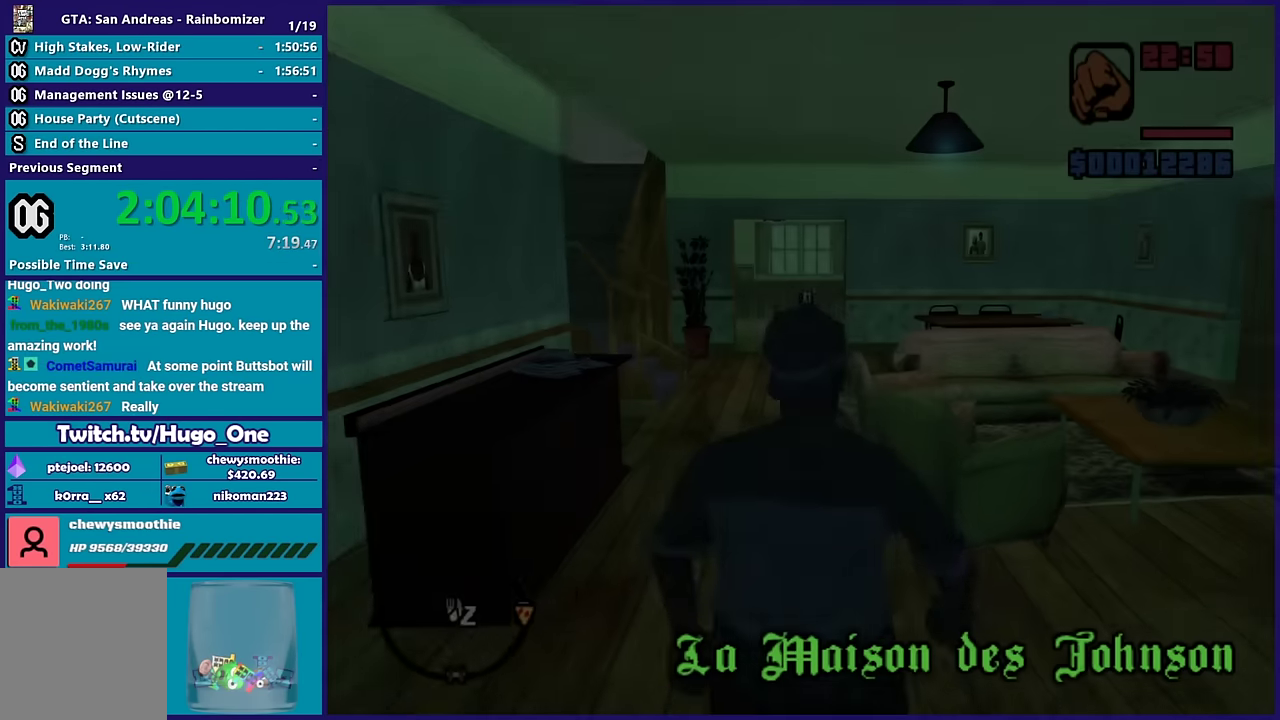
{"buttons": [], "left_stick": "up", "right_stick": "center", "events": [[67, "A", "up"], [134, "A", "down"], [134, "left_stick", "up"], [267, "A", "up"], [284, "left_stick", "up-left"], [334, "A", "down"], [433, "left_stick", "up"], [467, "A", "up"]]}
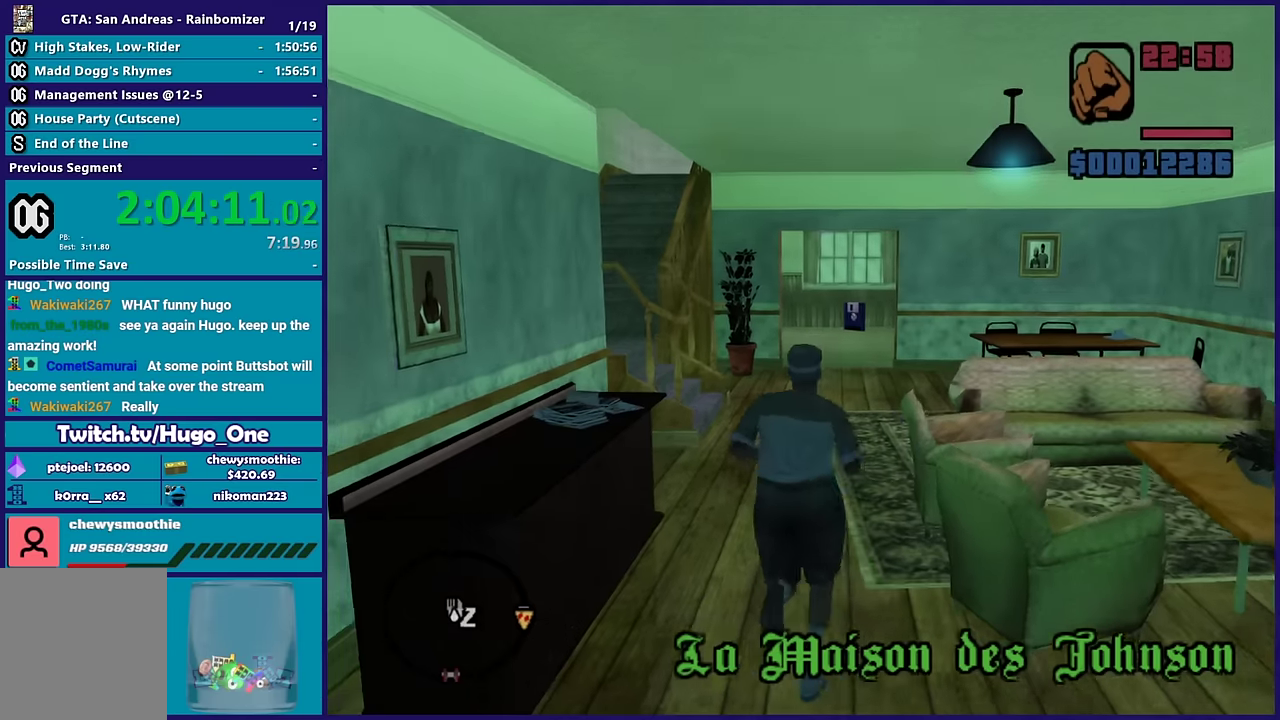
{"buttons": ["X"], "left_stick": "up", "right_stick": "center", "events": [[67, "A", "down"], [217, "X", "down"], [400, "A", "up"]]}
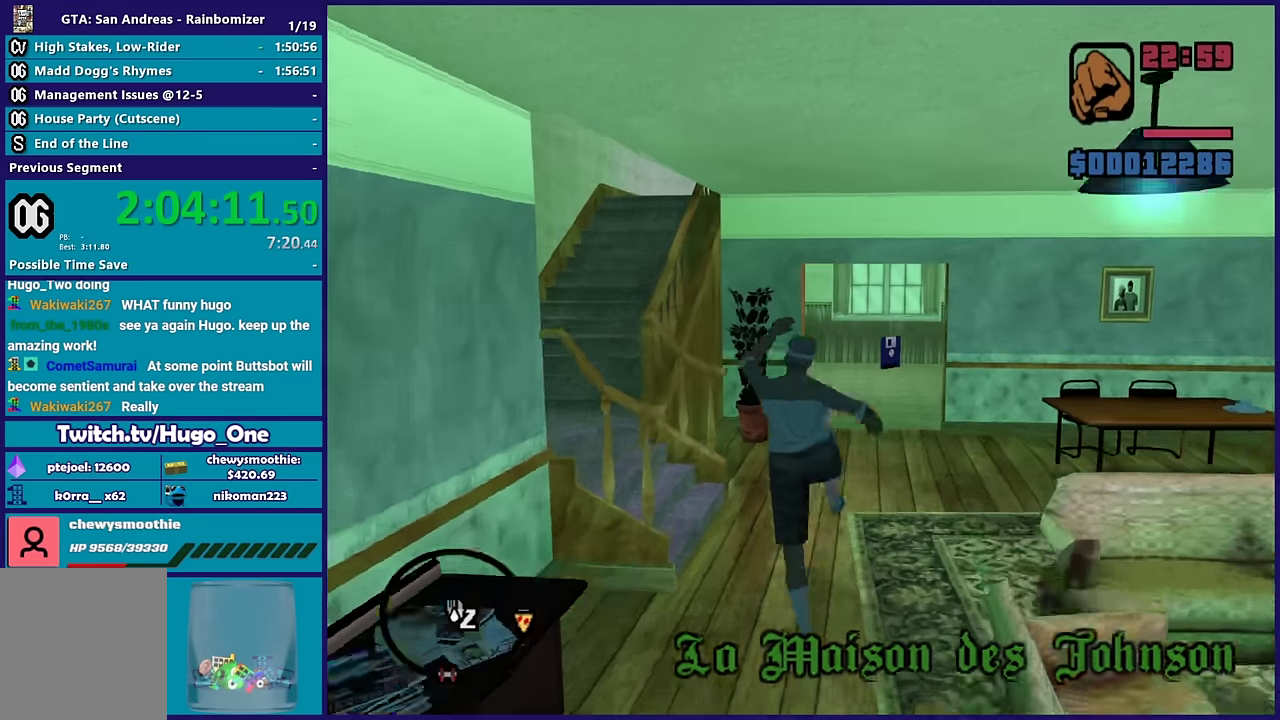
{"buttons": ["A"], "left_stick": "up-right", "right_stick": "center", "events": [[50, "X", "up"], [217, "right_stick", "up-right"], [383, "right_stick", "center"], [450, "left_stick", "up-right"], [500, "A", "down"]]}
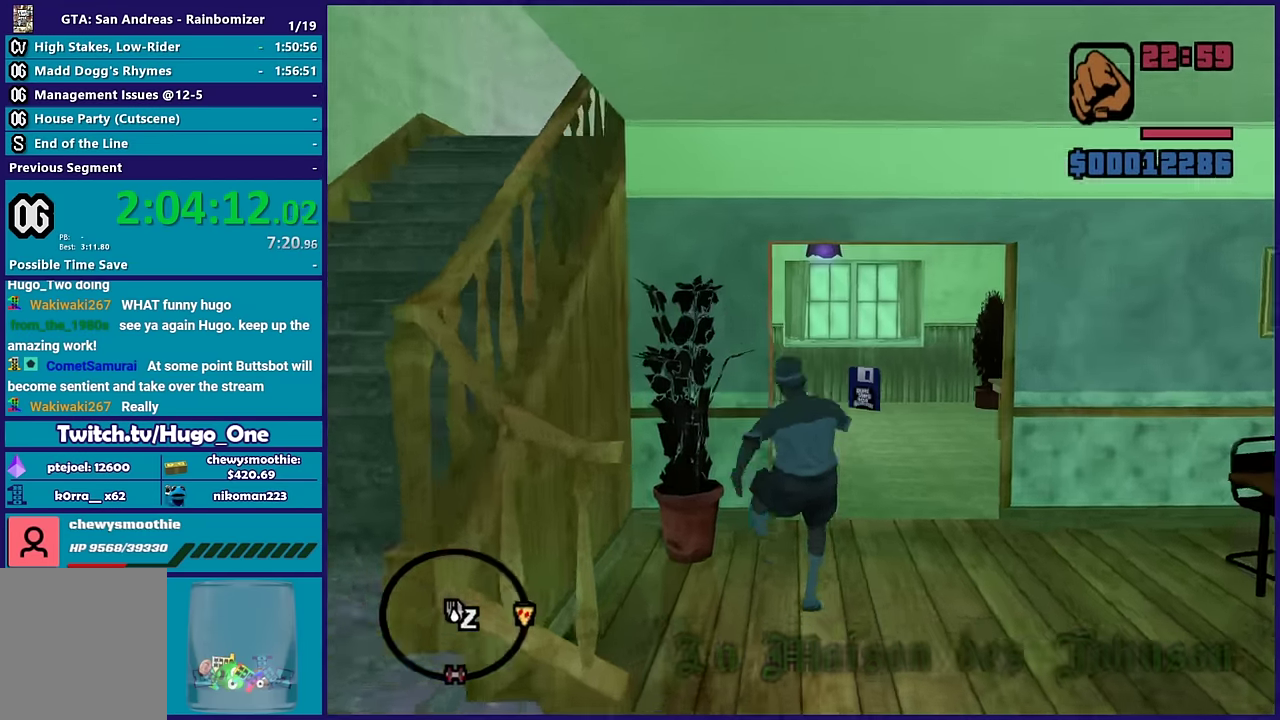
{"buttons": [], "left_stick": "up", "right_stick": "center", "events": [[133, "A", "up"], [217, "A", "down"], [317, "A", "up"], [317, "left_stick", "up"], [417, "A", "down"], [467, "A", "up"]]}
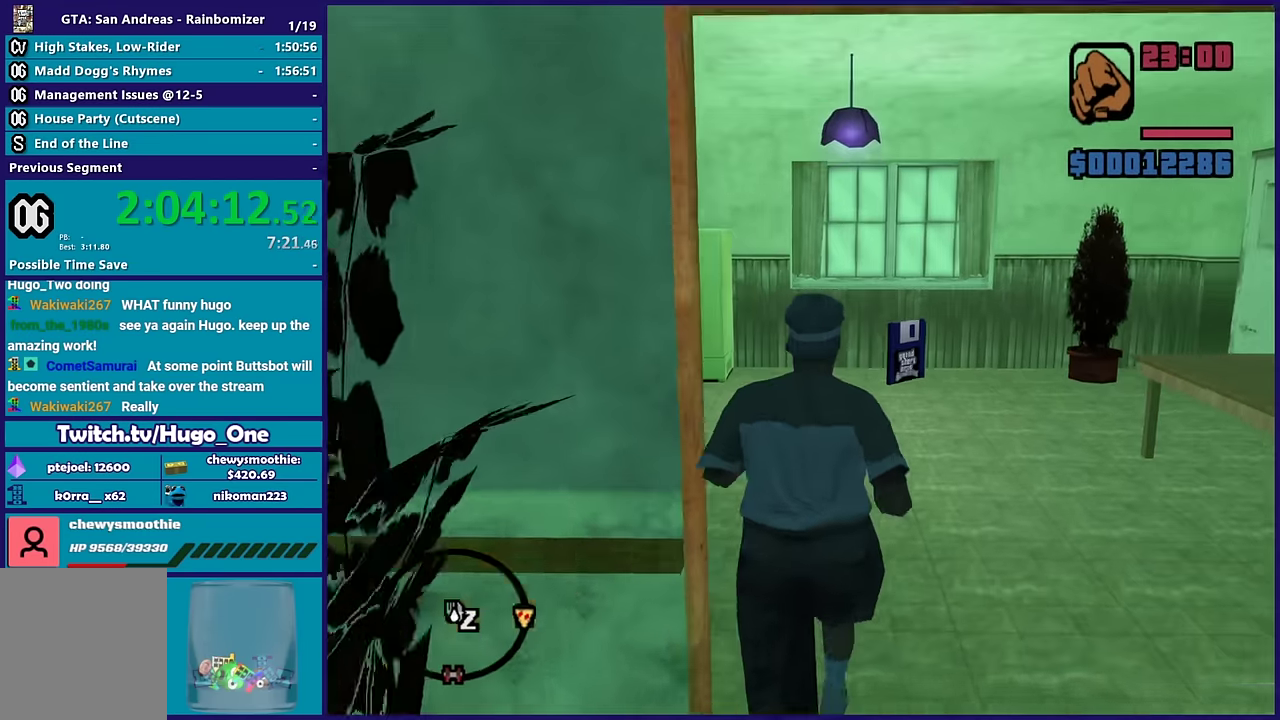
{"buttons": [], "left_stick": "up", "right_stick": "center", "events": [[100, "right_stick", "down-left"], [150, "left_stick", "up-right"], [200, "left_stick", "up"], [200, "right_stick", "down"], [267, "right_stick", "center"]]}
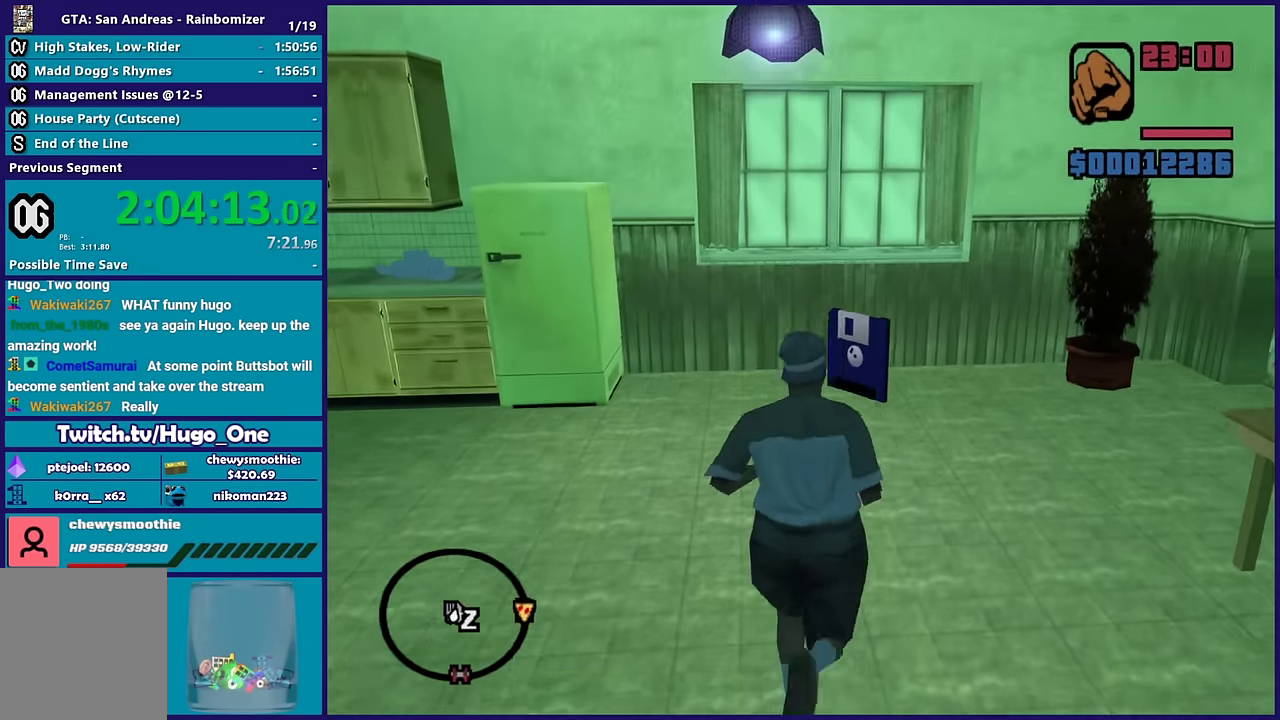
{"buttons": [], "left_stick": "up", "right_stick": "center", "events": [[17, "left_stick", "up-right"], [67, "left_stick", "up"]]}
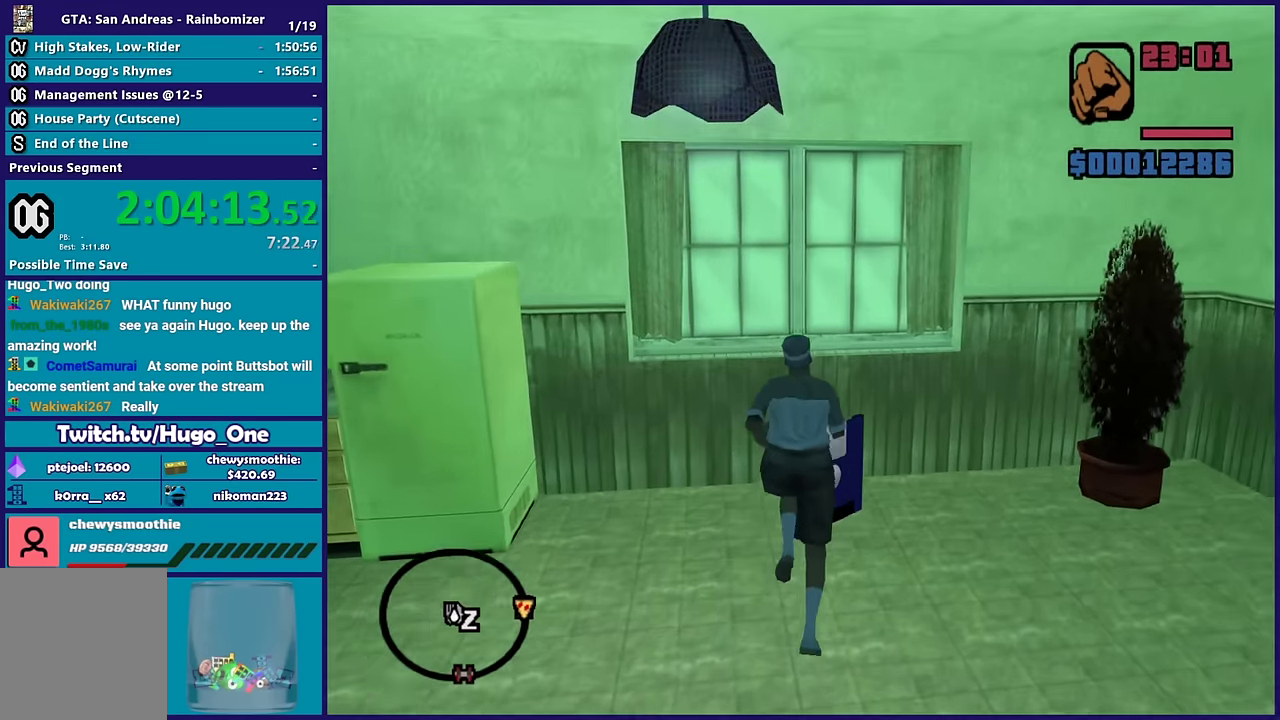
{"buttons": [], "left_stick": "center", "right_stick": "center", "events": [[133, "left_stick", "center"]]}
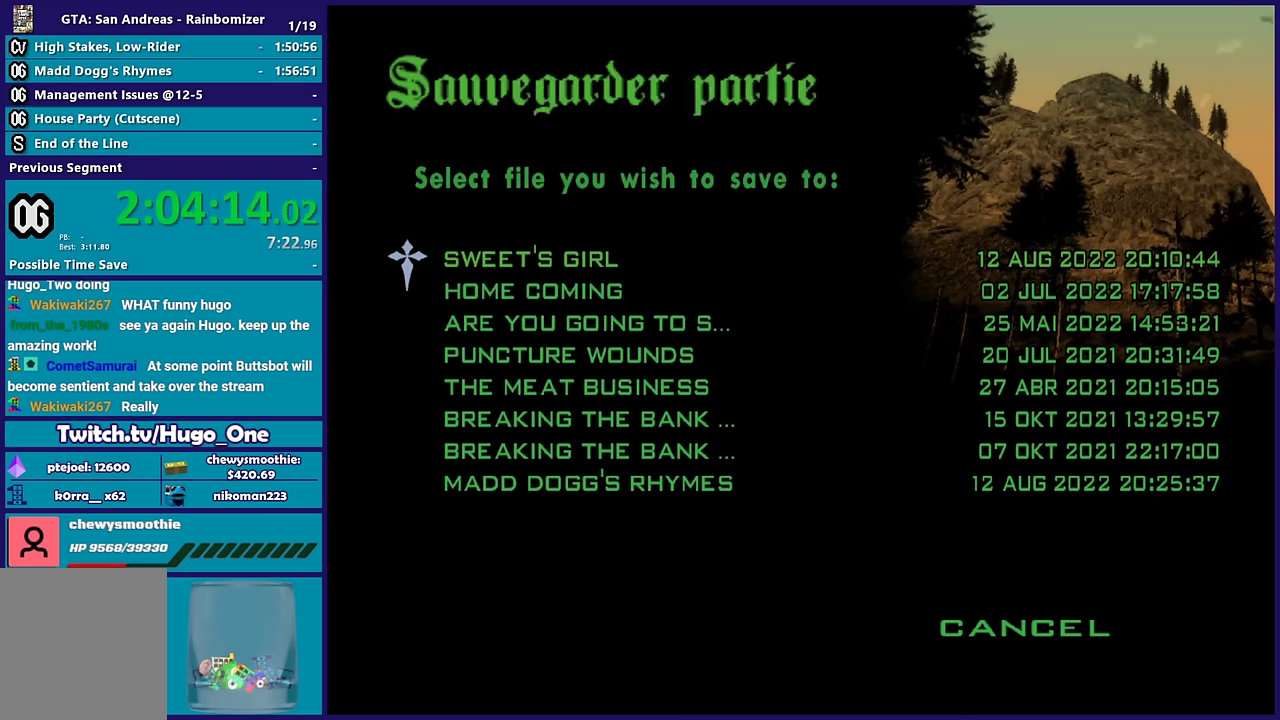
{"buttons": [], "left_stick": "center", "right_stick": "center", "events": [[350, "B", "down"], [483, "B", "up"]]}
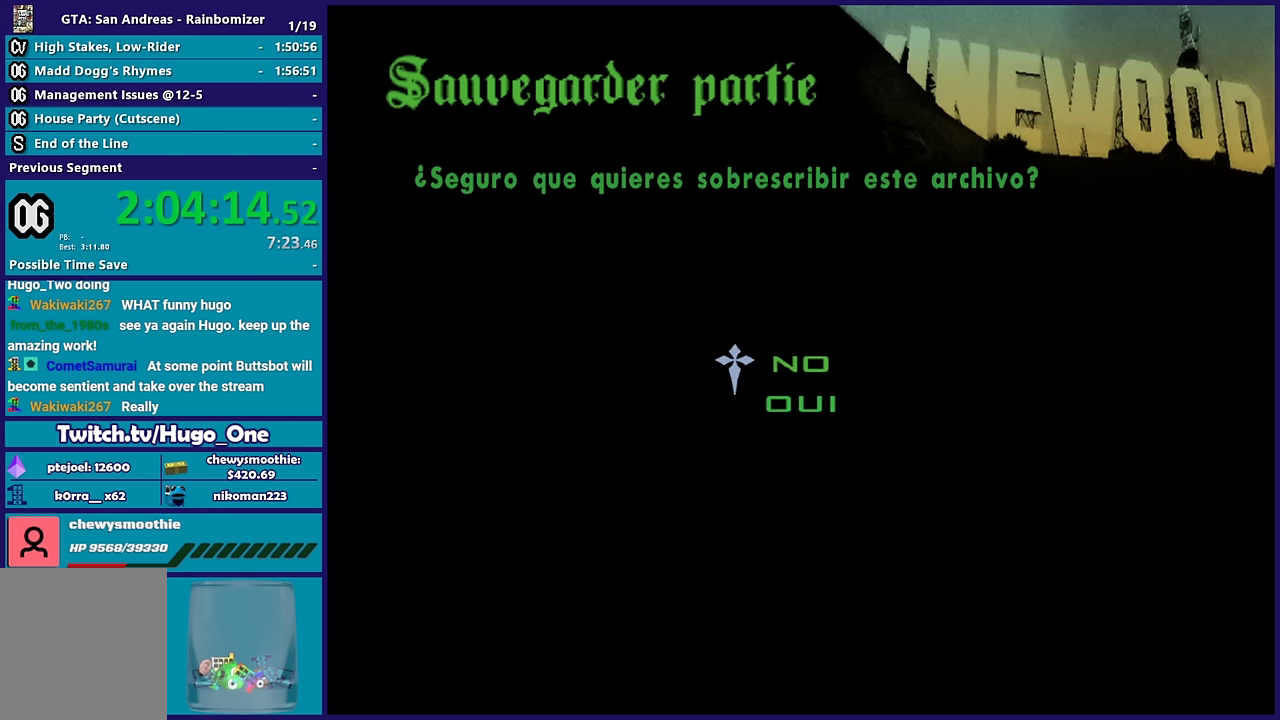
{"buttons": ["B"], "left_stick": "center", "right_stick": "center", "events": [[33, "DPAD_UP", "down"], [167, "DPAD_UP", "up"], [200, "B", "down"], [317, "B", "up"], [417, "B", "down"]]}
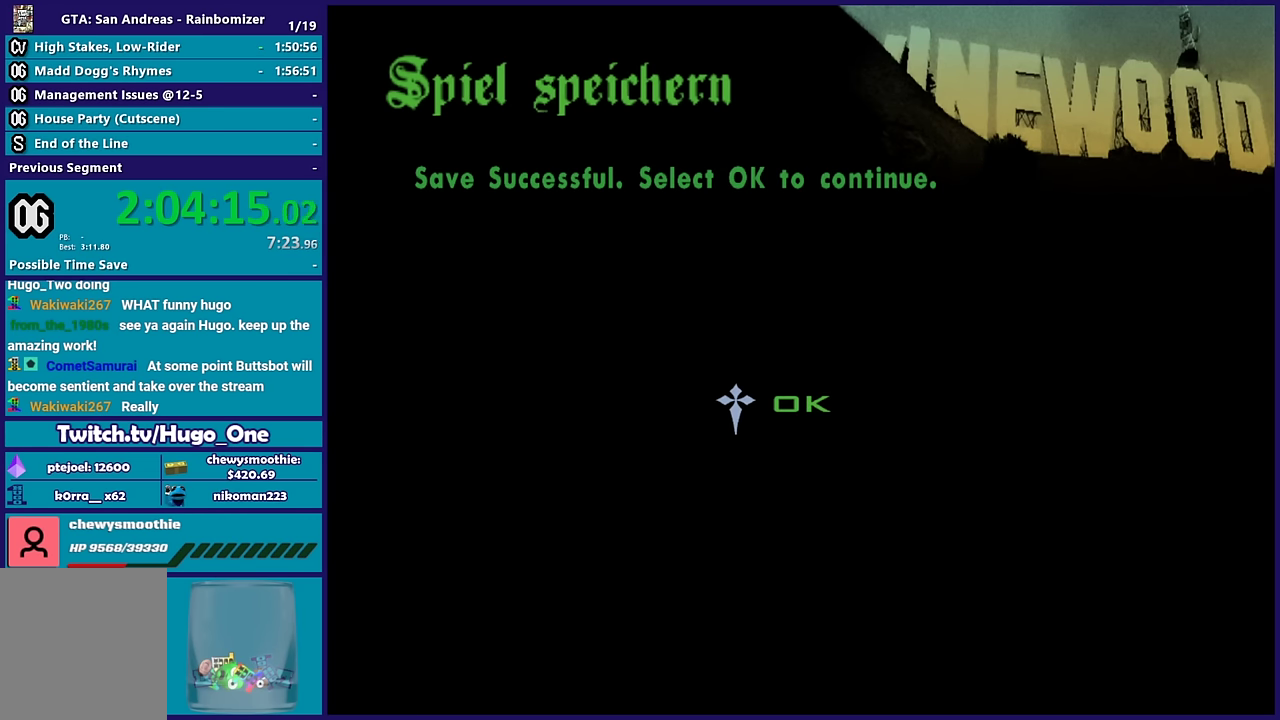
{"buttons": [], "left_stick": "center", "right_stick": "center", "events": [[17, "B", "up"]]}